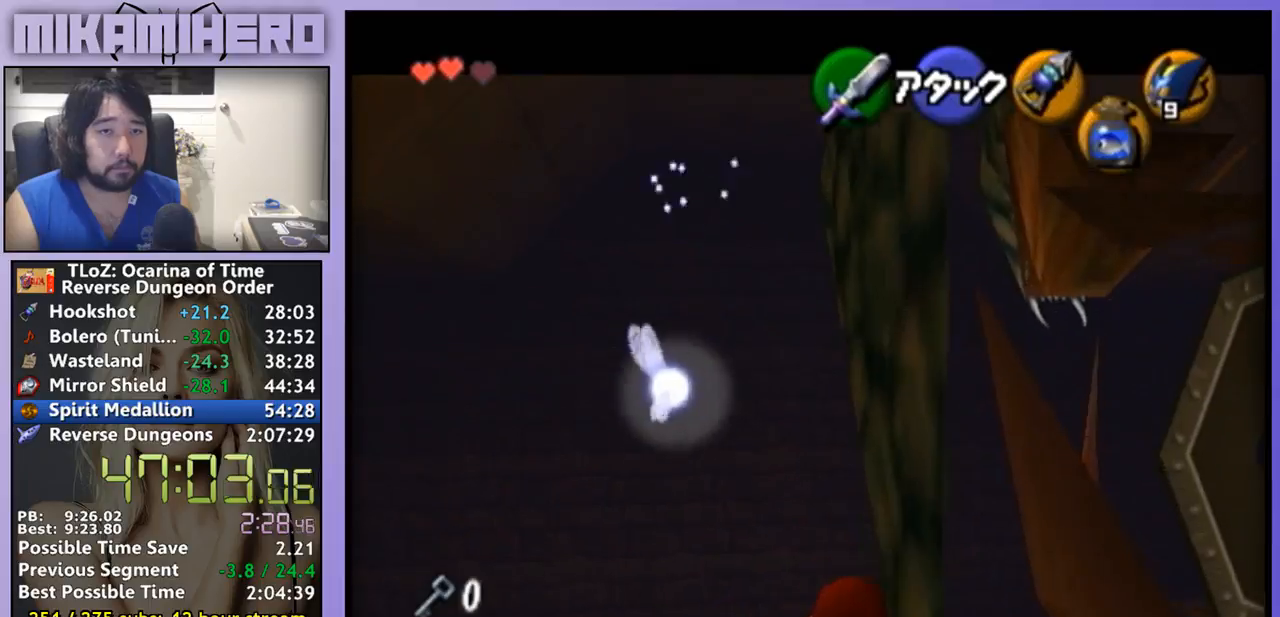
Gameplay with a controller (Nintendo layout); each line is a JSON object with the inputs held at the frame after it. "events" lists button and stick changes between this image and that frame as [ms after this image, input, new state], when the widget could be followed in between. Not read: L3 R1 R3.
{"buttons": [], "left_stick": "center", "right_stick": "center", "events": [[500, "L1", "up"]]}
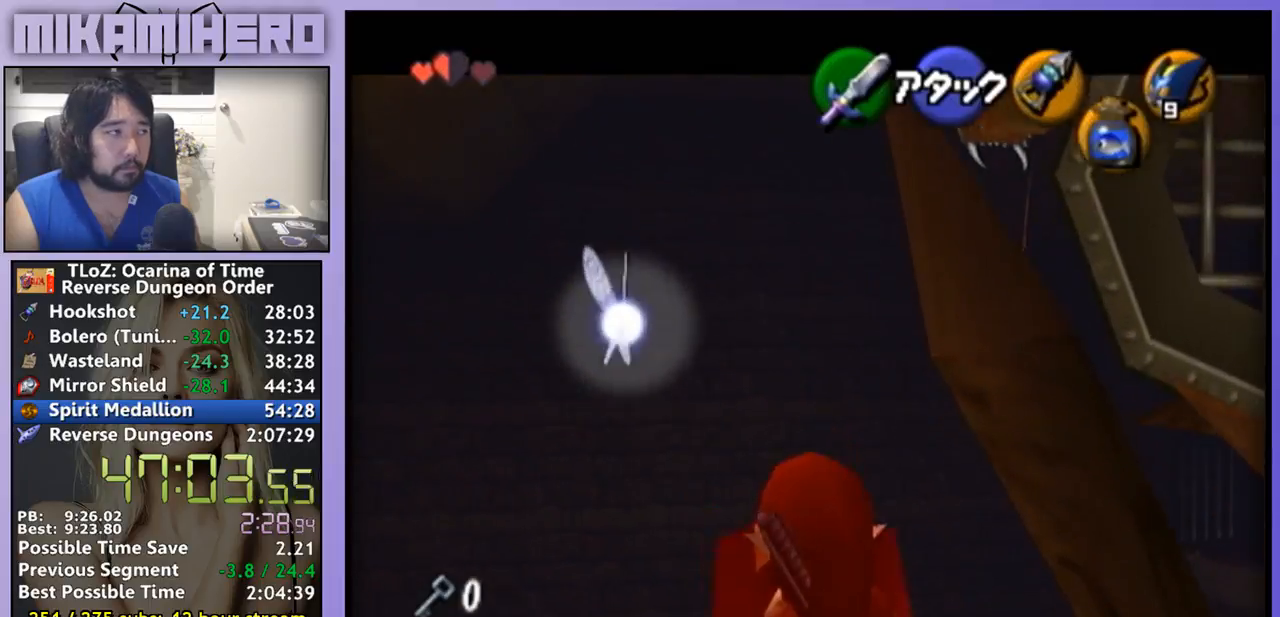
{"buttons": [], "left_stick": "center", "right_stick": "center", "events": []}
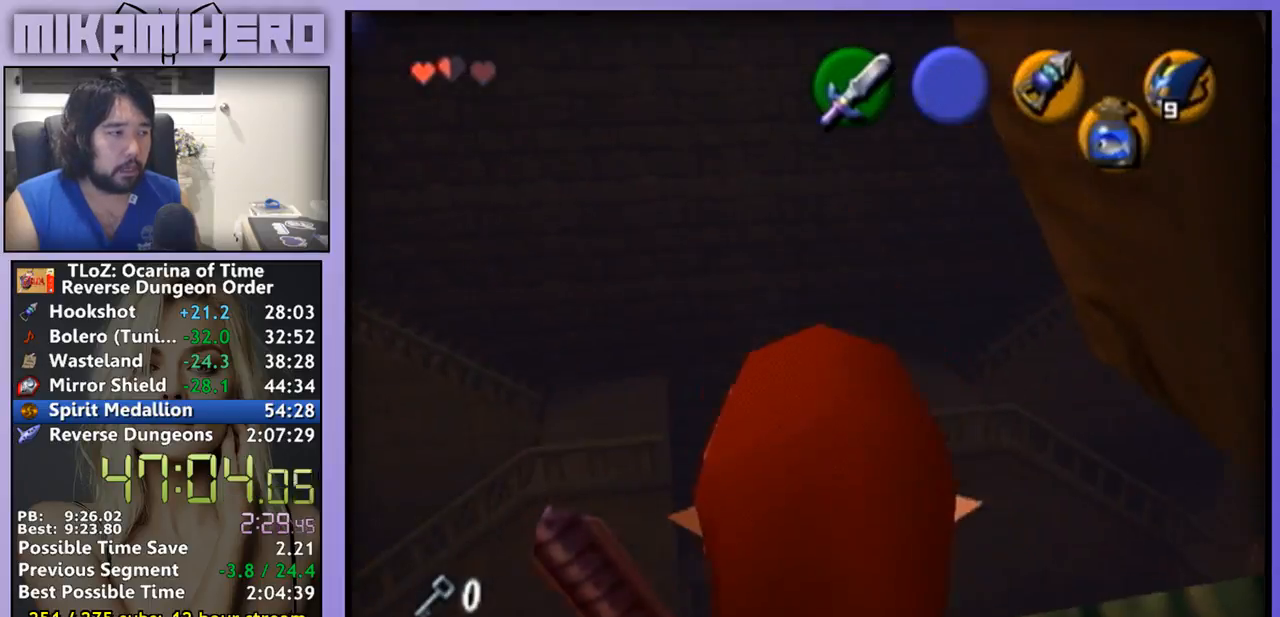
{"buttons": [], "left_stick": "center", "right_stick": "center", "events": []}
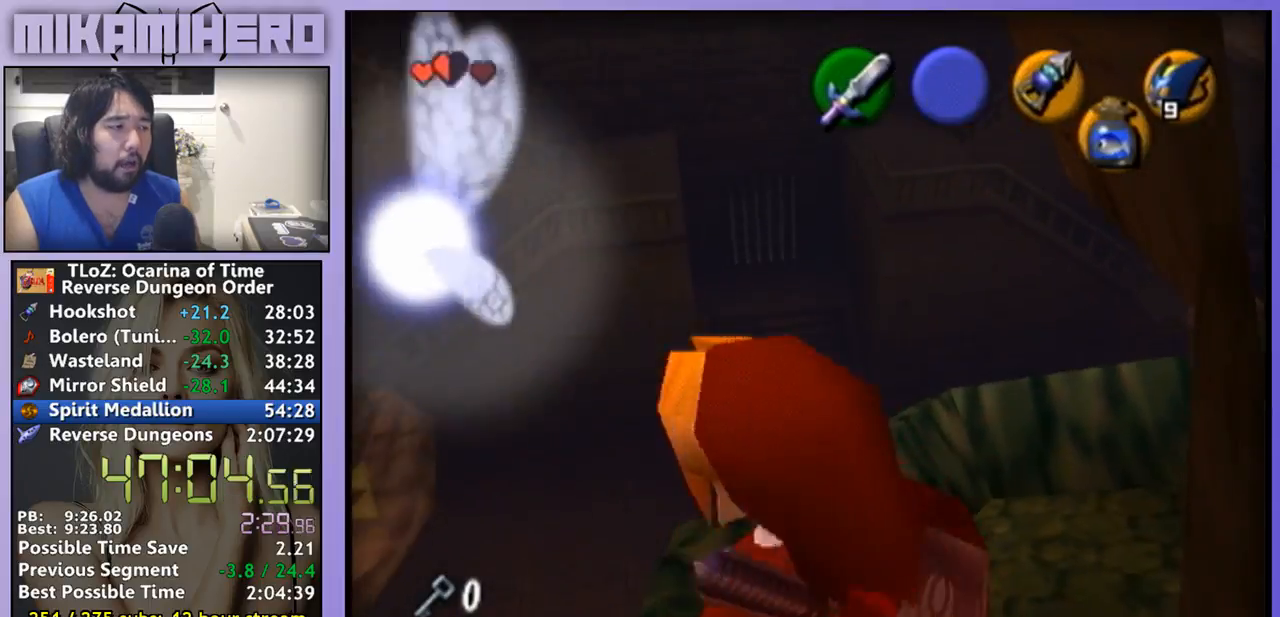
{"buttons": [], "left_stick": "center", "right_stick": "center", "events": []}
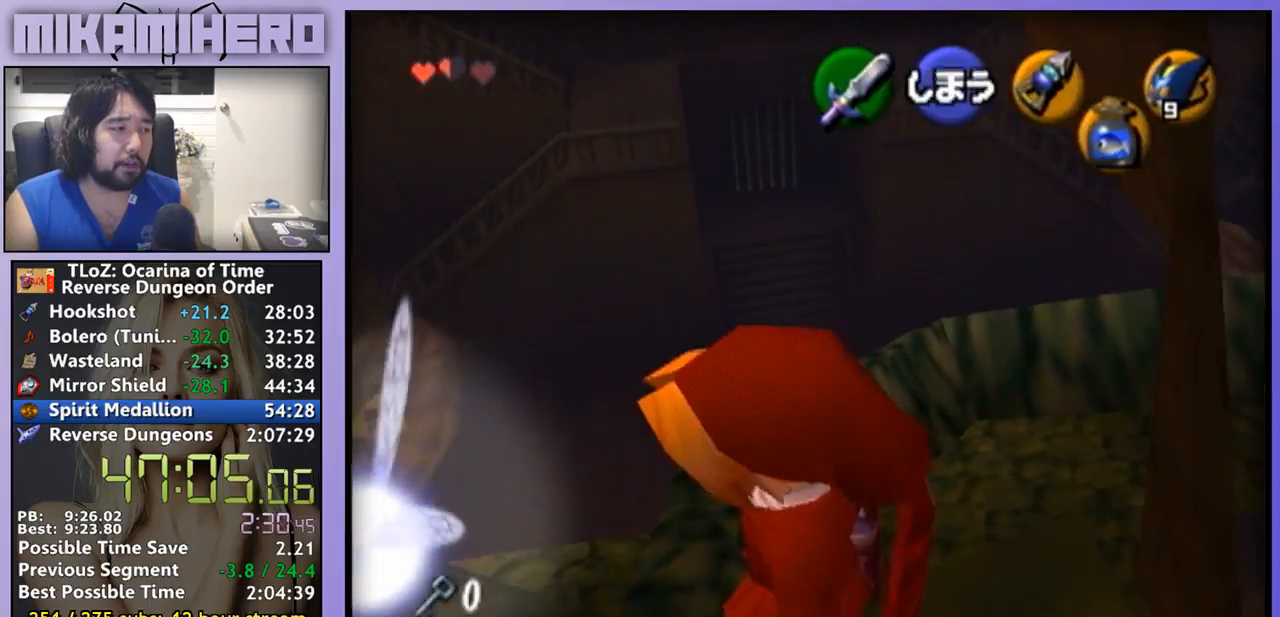
{"buttons": [], "left_stick": "up", "right_stick": "center", "events": [[167, "left_stick", "up"]]}
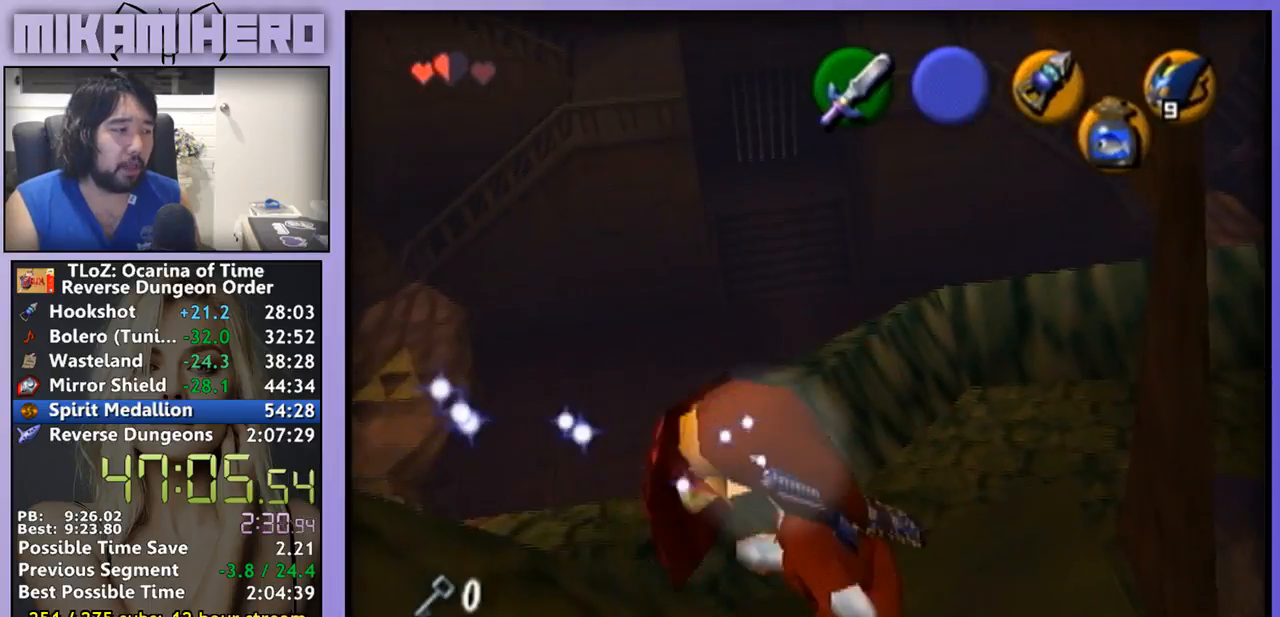
{"buttons": [], "left_stick": "up", "right_stick": "center", "events": [[100, "B", "down"], [233, "B", "up"]]}
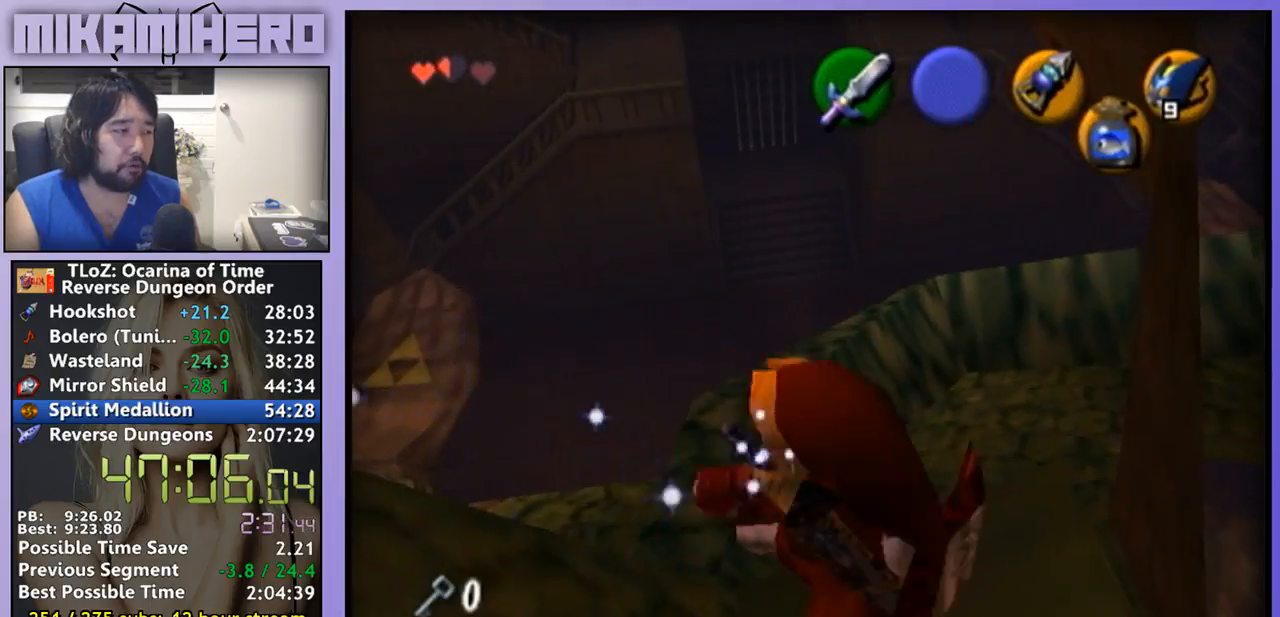
{"buttons": ["Y"], "left_stick": "center", "right_stick": "center", "events": [[333, "left_stick", "center"], [467, "Y", "down"]]}
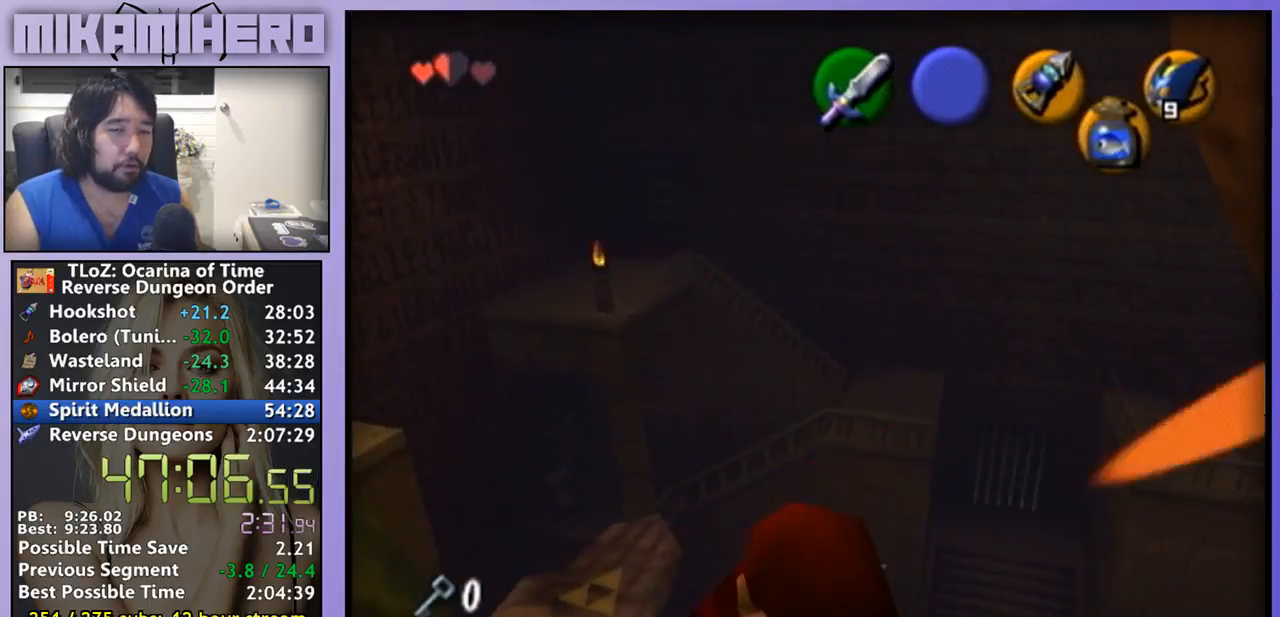
{"buttons": [], "left_stick": "center", "right_stick": "center", "events": [[67, "Y", "up"]]}
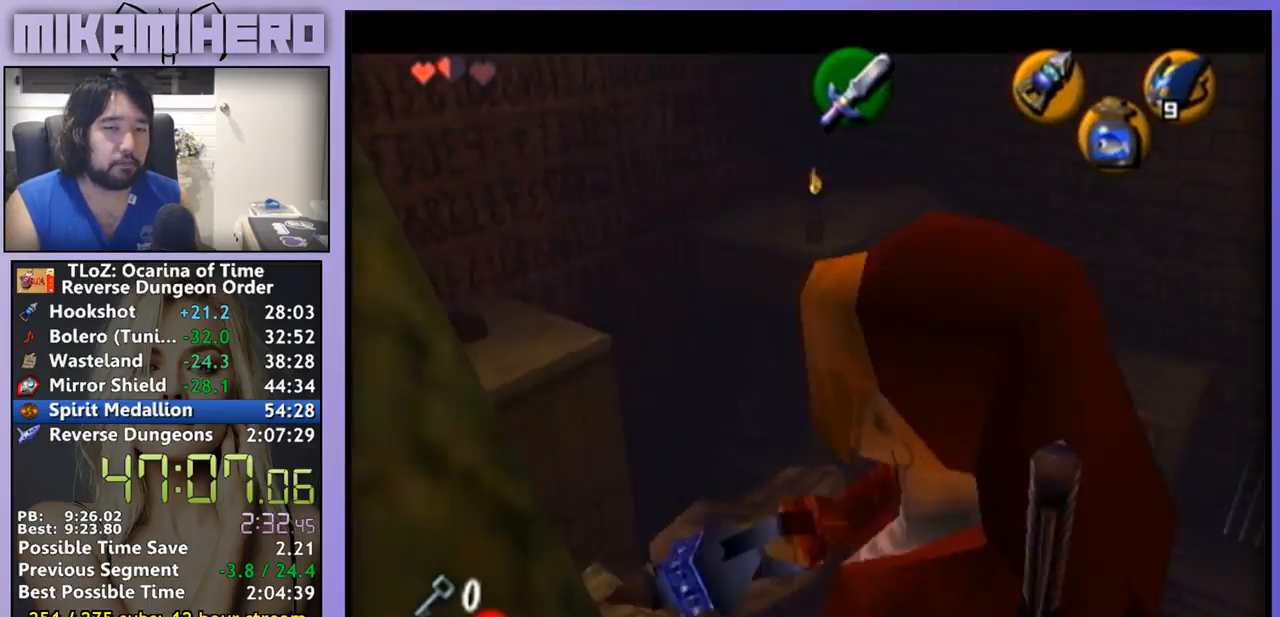
{"buttons": [], "left_stick": "right", "right_stick": "center", "events": [[67, "left_stick", "right"]]}
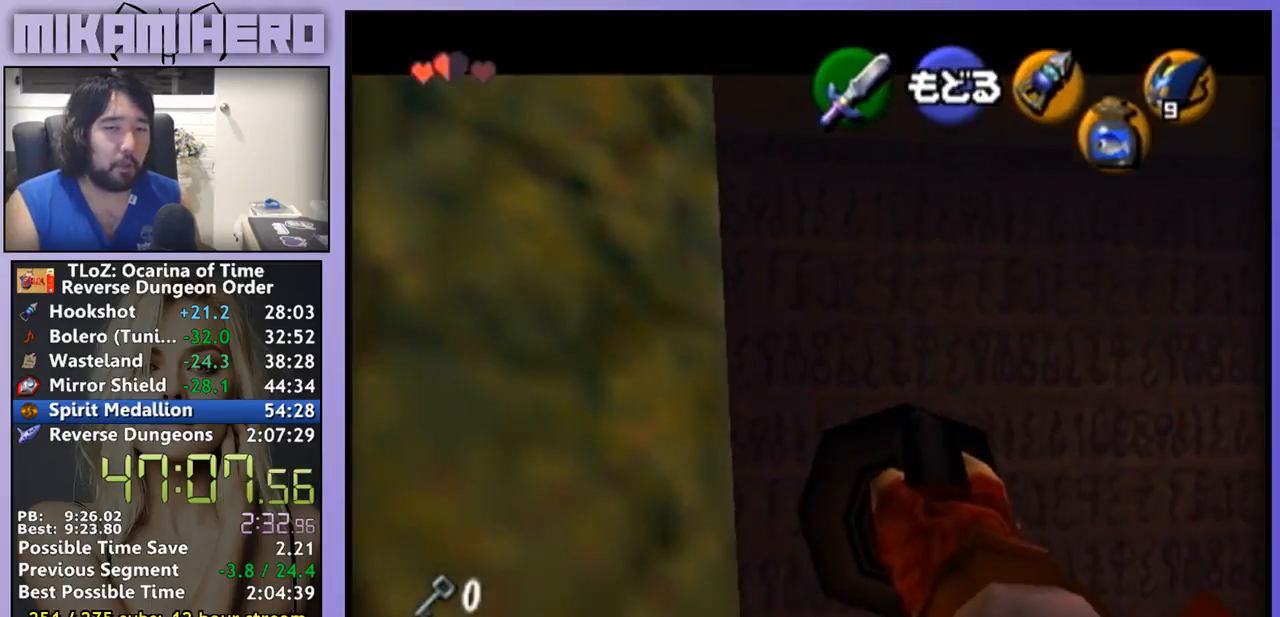
{"buttons": [], "left_stick": "right", "right_stick": "center", "events": []}
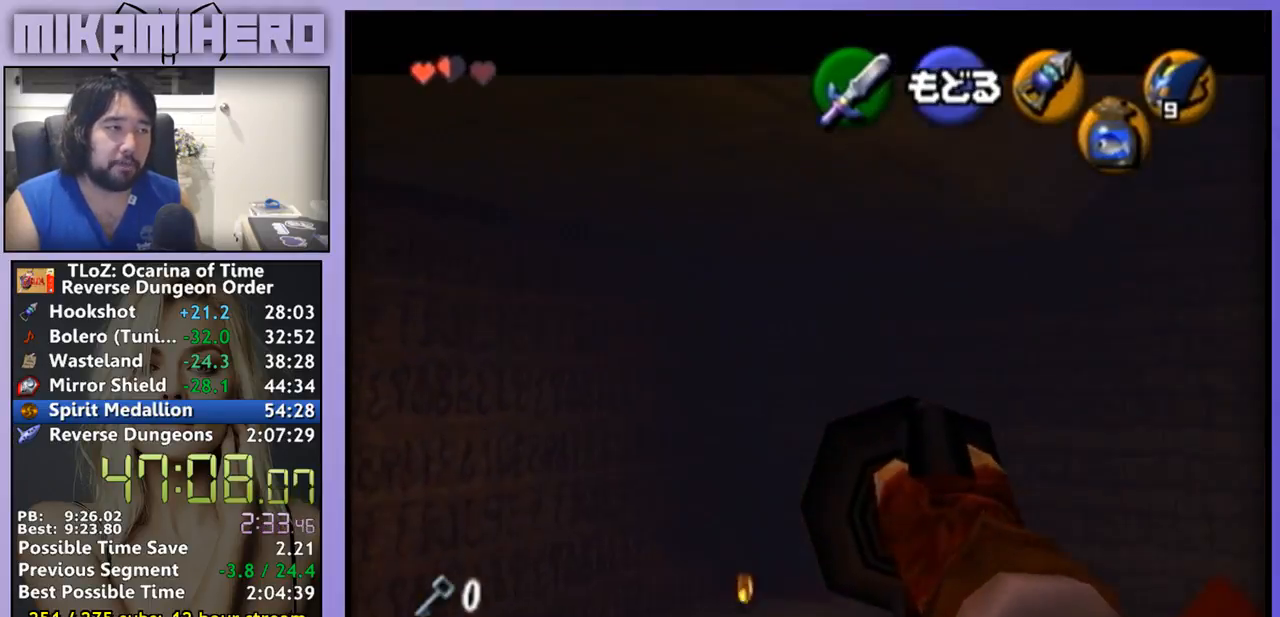
{"buttons": [], "left_stick": "right", "right_stick": "center", "events": []}
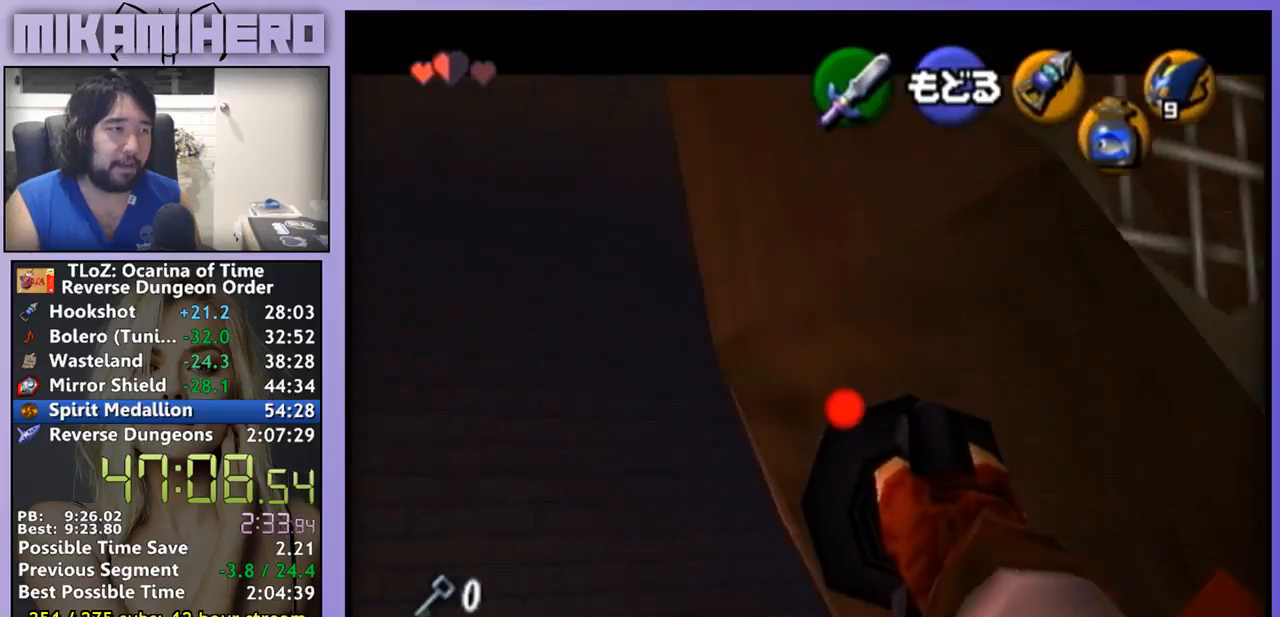
{"buttons": [], "left_stick": "down-right", "right_stick": "center", "events": [[67, "left_stick", "center"], [367, "left_stick", "down-right"]]}
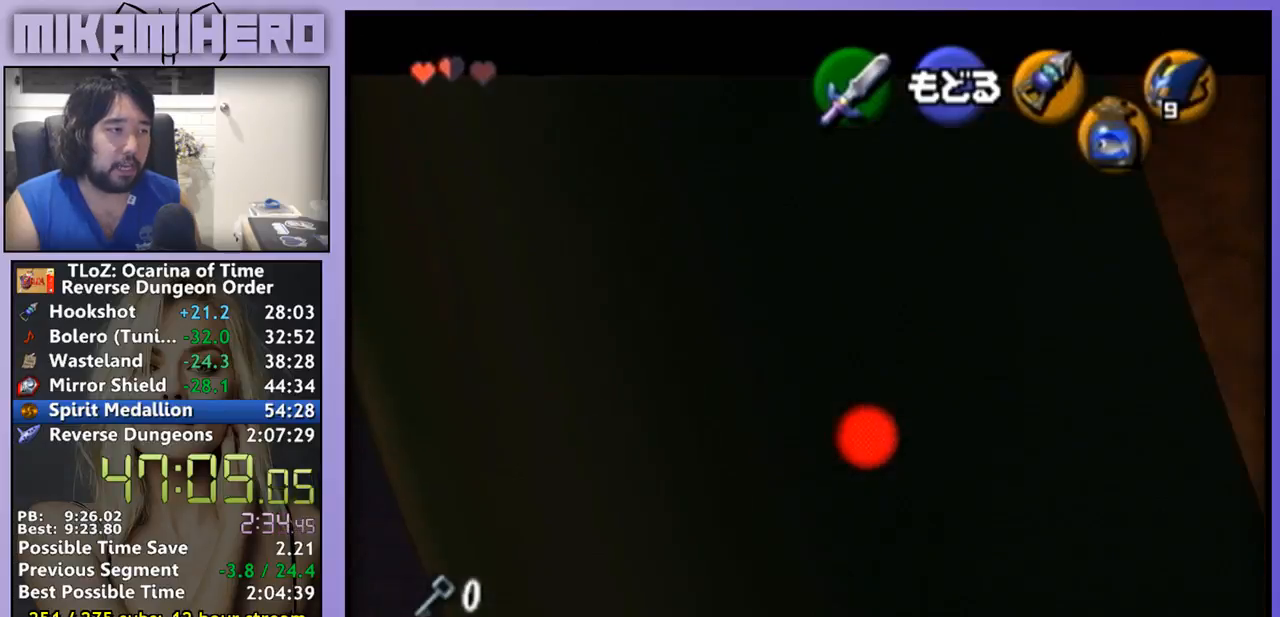
{"buttons": [], "left_stick": "center", "right_stick": "center", "events": [[33, "Y", "down"], [33, "left_stick", "center"], [133, "Y", "up"]]}
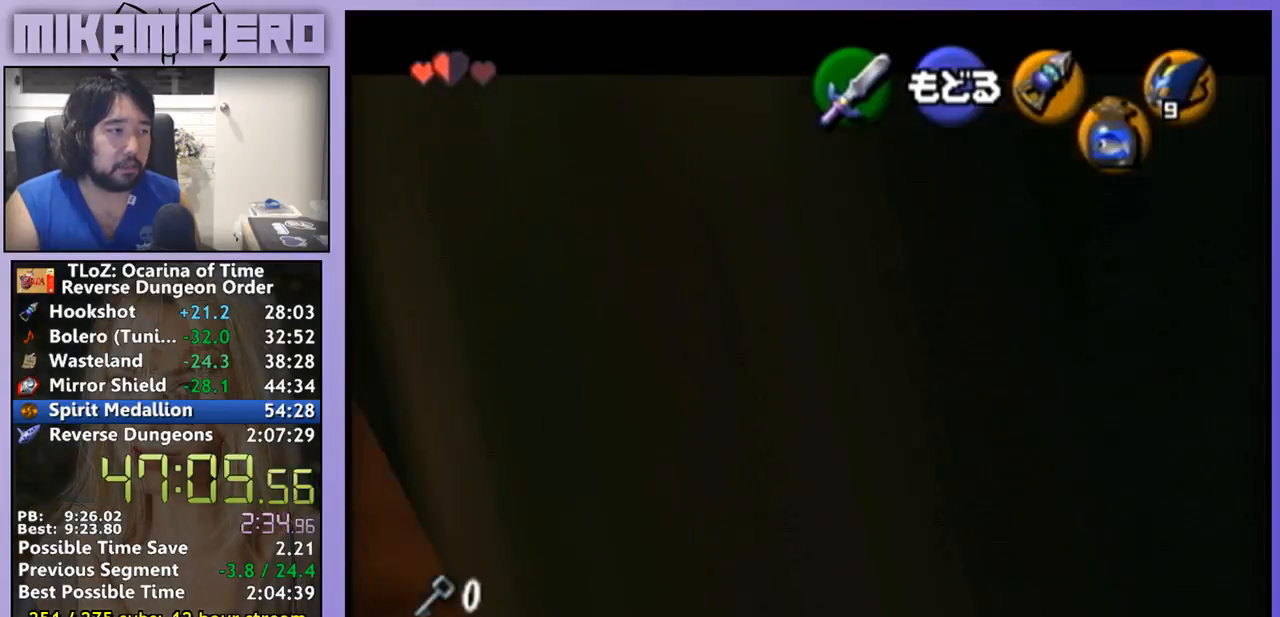
{"buttons": [], "left_stick": "right", "right_stick": "center", "events": [[500, "left_stick", "right"]]}
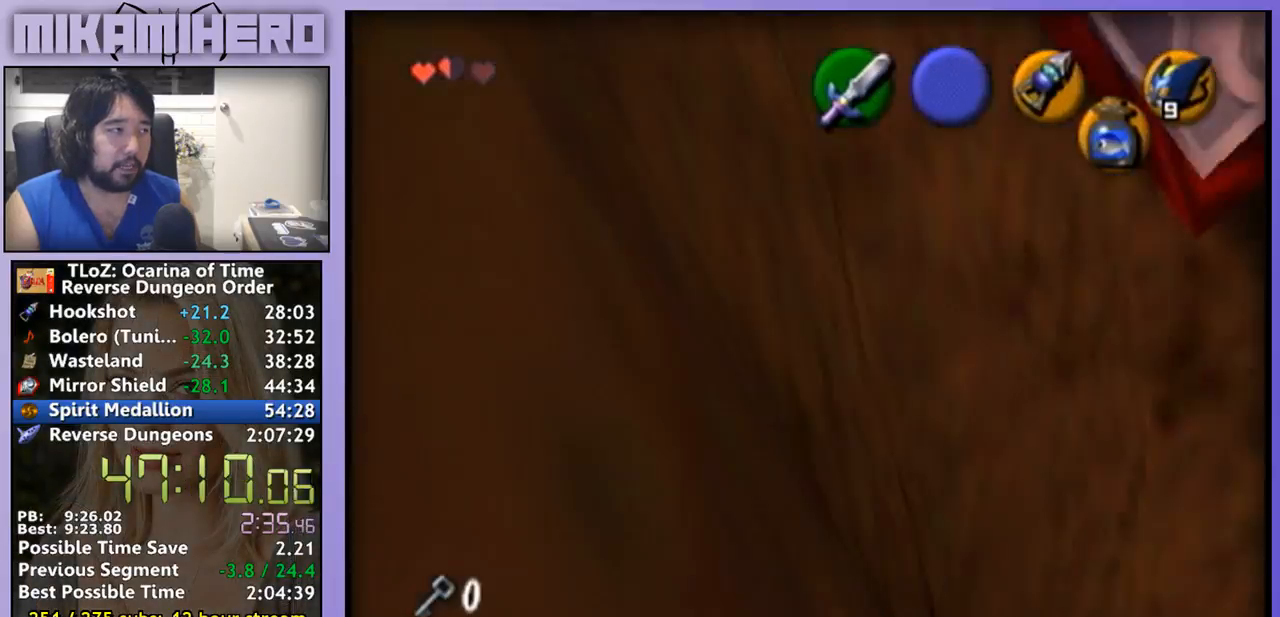
{"buttons": [], "left_stick": "center", "right_stick": "center", "events": [[133, "L1", "down"], [133, "left_stick", "center"], [300, "L1", "up"], [300, "START", "down"], [467, "START", "up"]]}
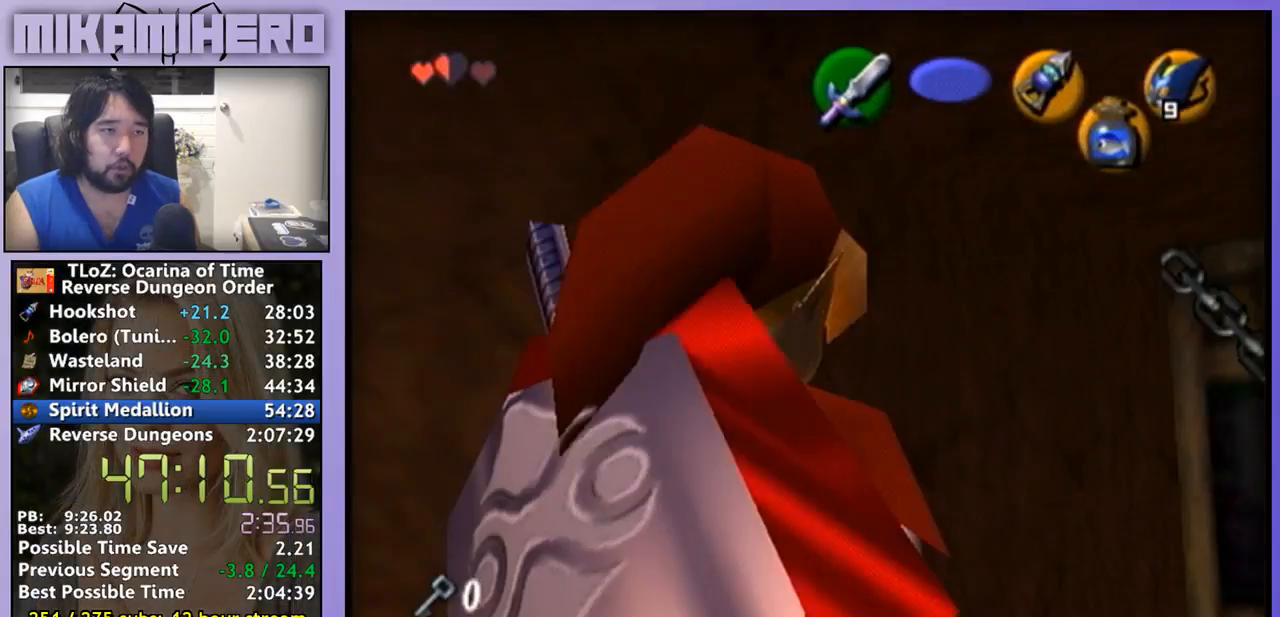
{"buttons": [], "left_stick": "center", "right_stick": "center", "events": []}
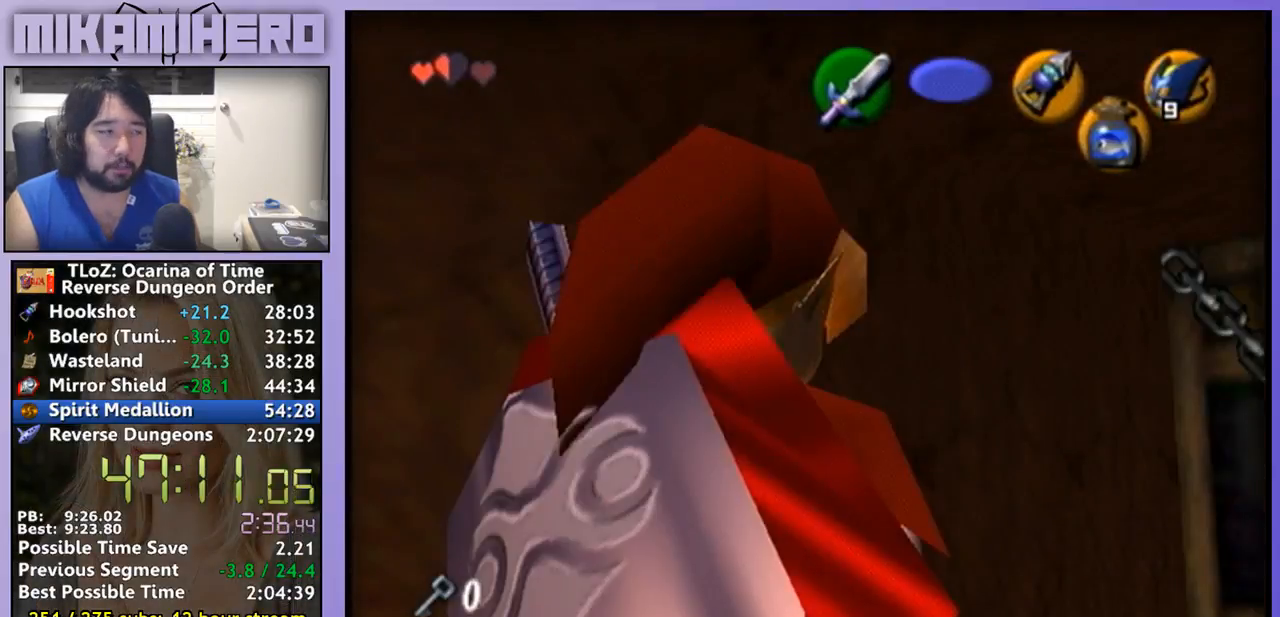
{"buttons": [], "left_stick": "center", "right_stick": "center", "events": []}
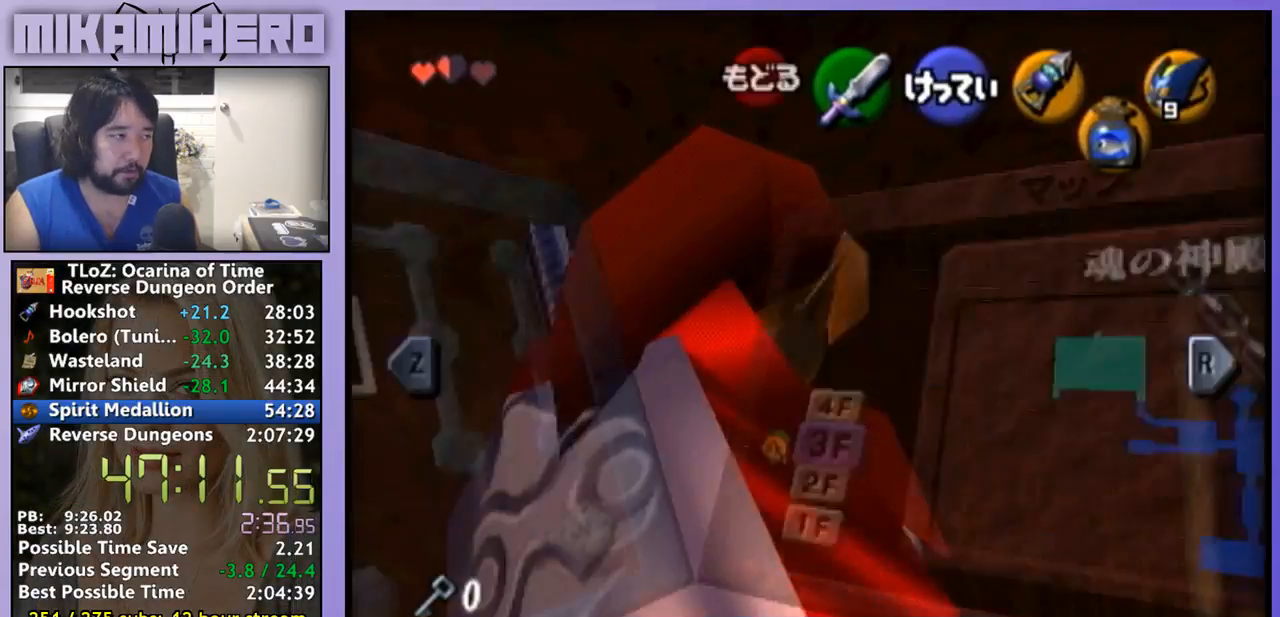
{"buttons": [], "left_stick": "center", "right_stick": "center", "events": []}
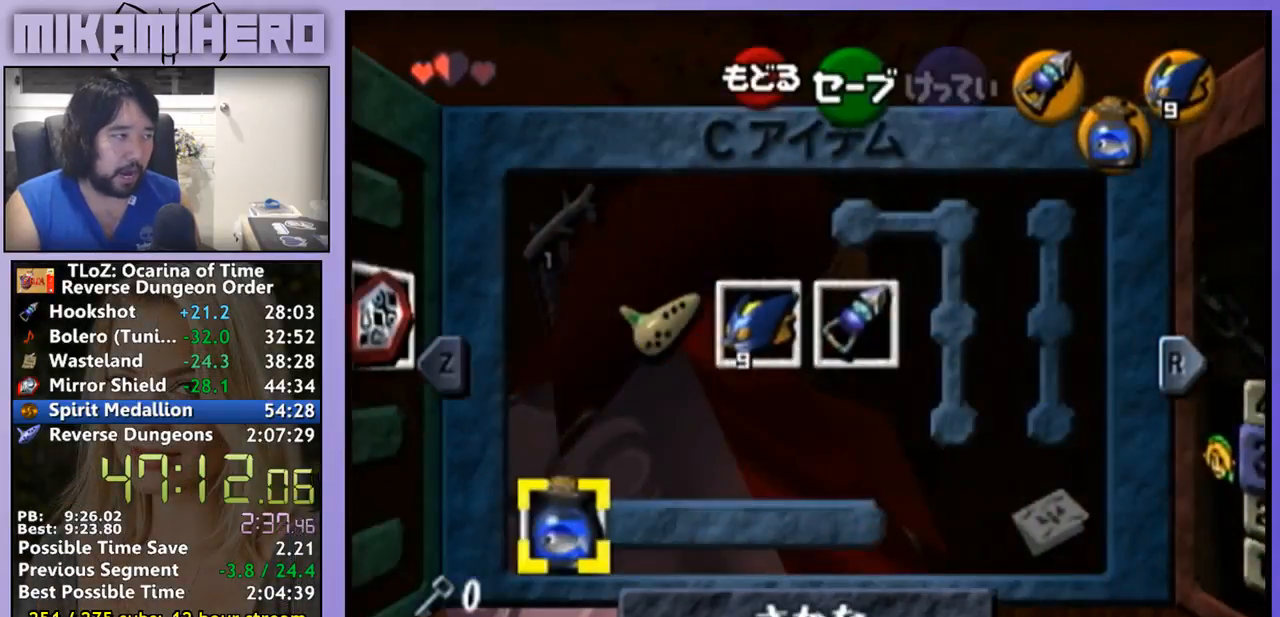
{"buttons": [], "left_stick": "right", "right_stick": "center", "events": [[167, "left_stick", "up"], [267, "left_stick", "center"], [433, "left_stick", "right"]]}
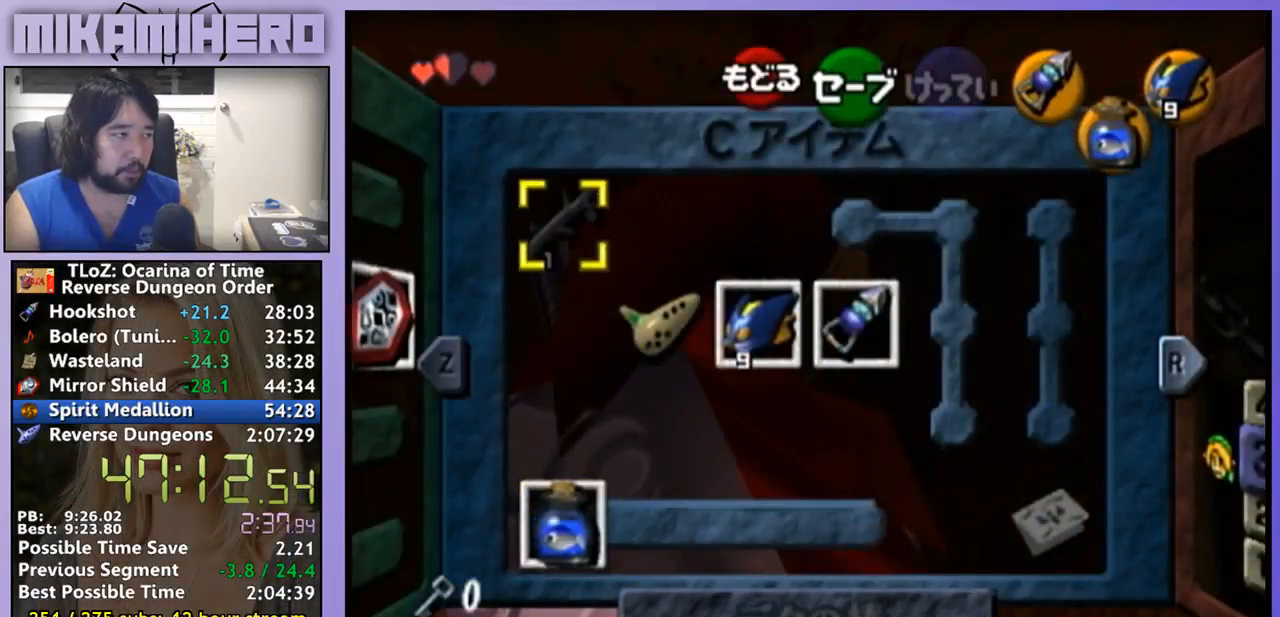
{"buttons": ["START"], "left_stick": "center", "right_stick": "center", "events": [[67, "Z", "down"], [67, "left_stick", "center"], [133, "Z", "up"], [467, "START", "down"]]}
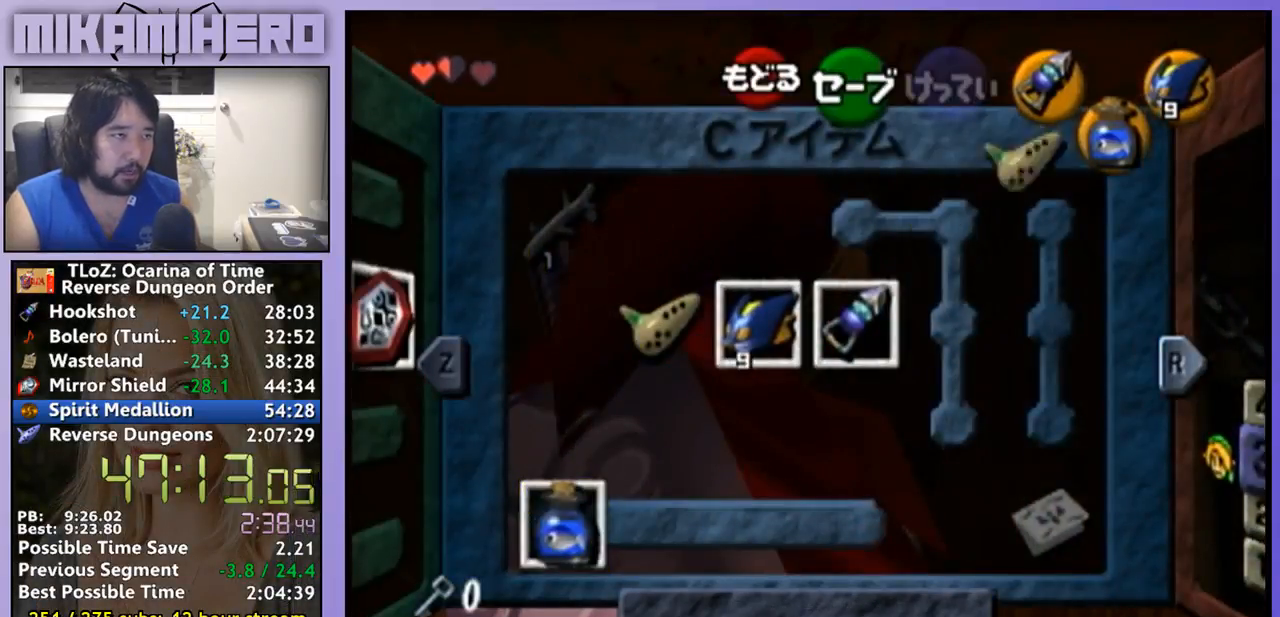
{"buttons": [], "left_stick": "up-right", "right_stick": "center", "events": [[33, "START", "up"], [67, "left_stick", "up-right"]]}
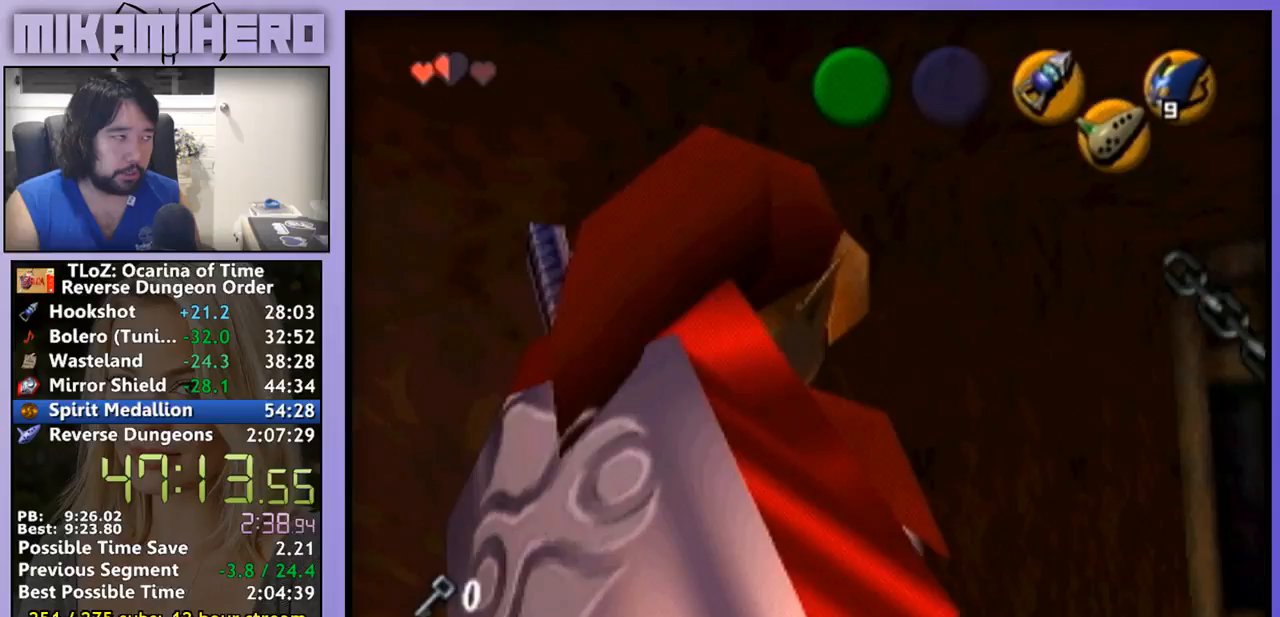
{"buttons": [], "left_stick": "up-right", "right_stick": "center", "events": [[67, "X", "down"], [133, "X", "up"]]}
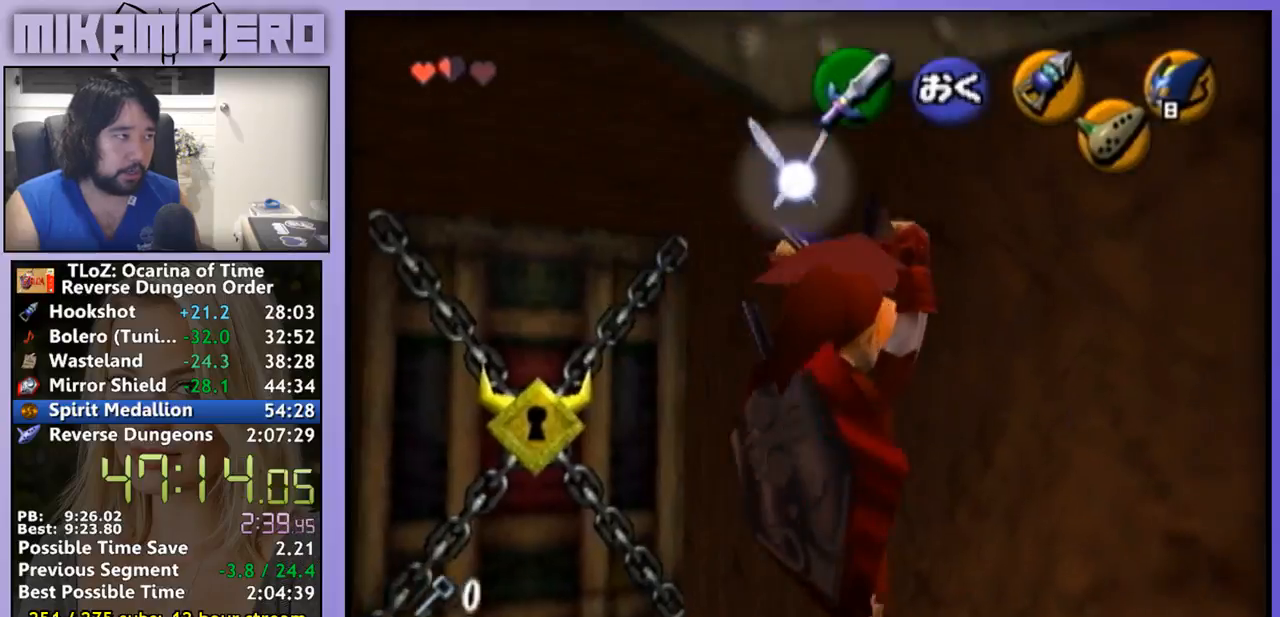
{"buttons": [], "left_stick": "up-left", "right_stick": "center", "events": [[67, "left_stick", "center"], [467, "left_stick", "up-left"]]}
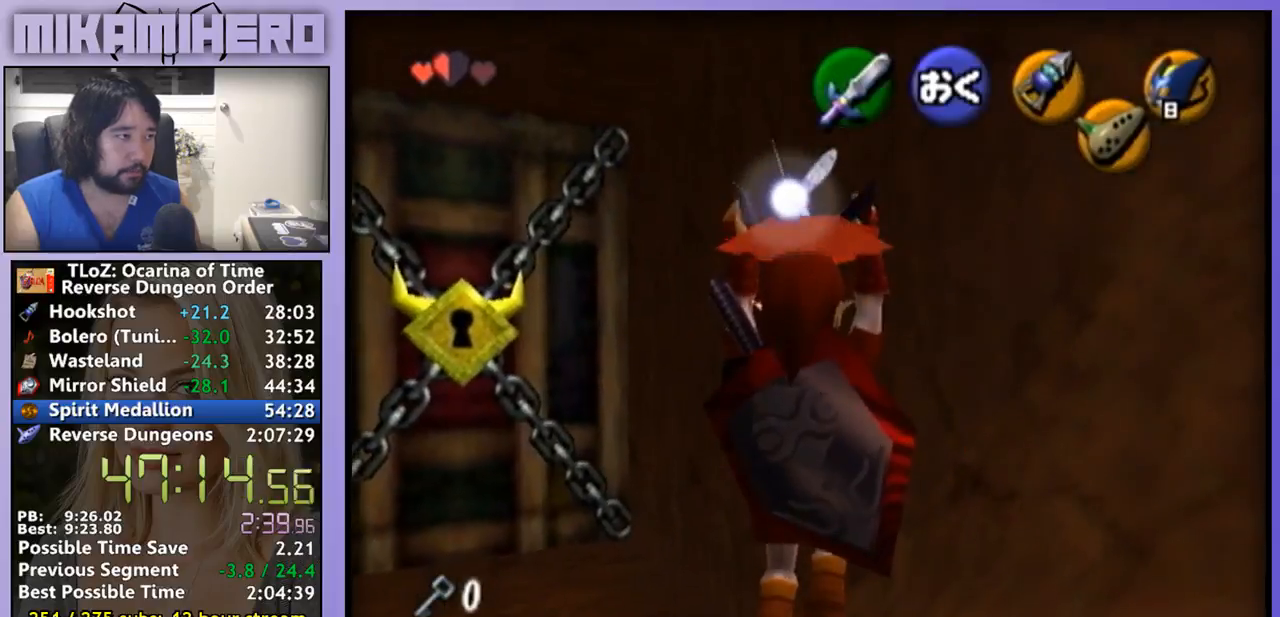
{"buttons": [], "left_stick": "up", "right_stick": "center", "events": [[200, "left_stick", "up"]]}
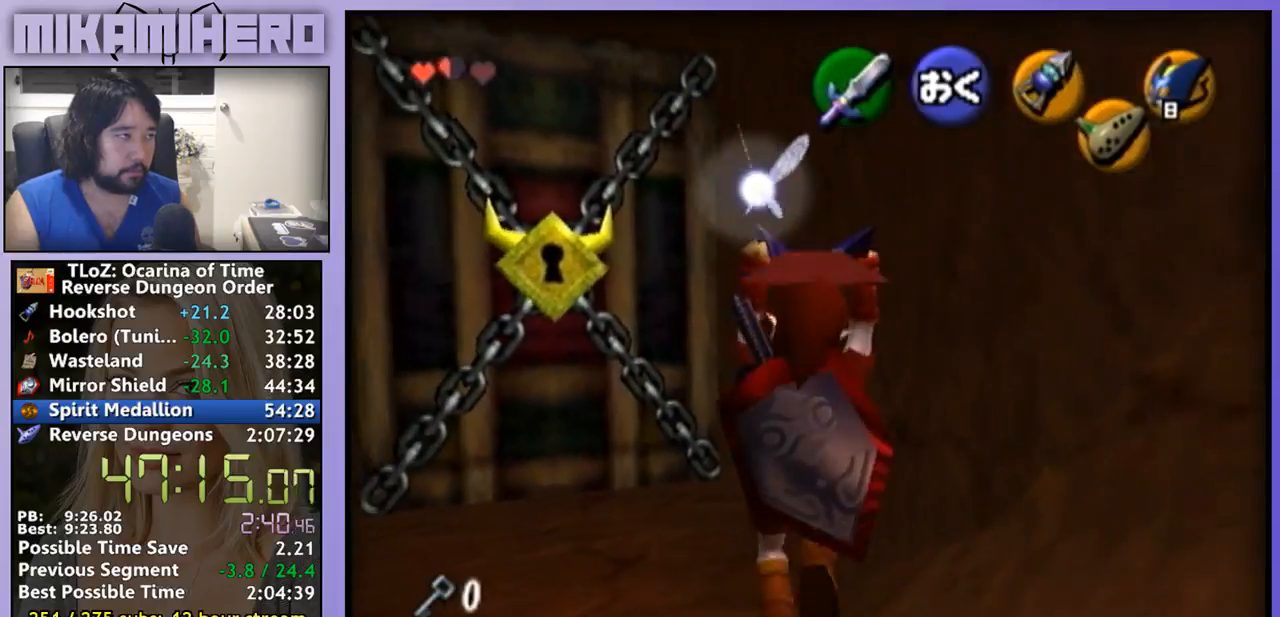
{"buttons": [], "left_stick": "down", "right_stick": "center", "events": [[67, "left_stick", "up-right"], [267, "left_stick", "center"], [500, "left_stick", "down"]]}
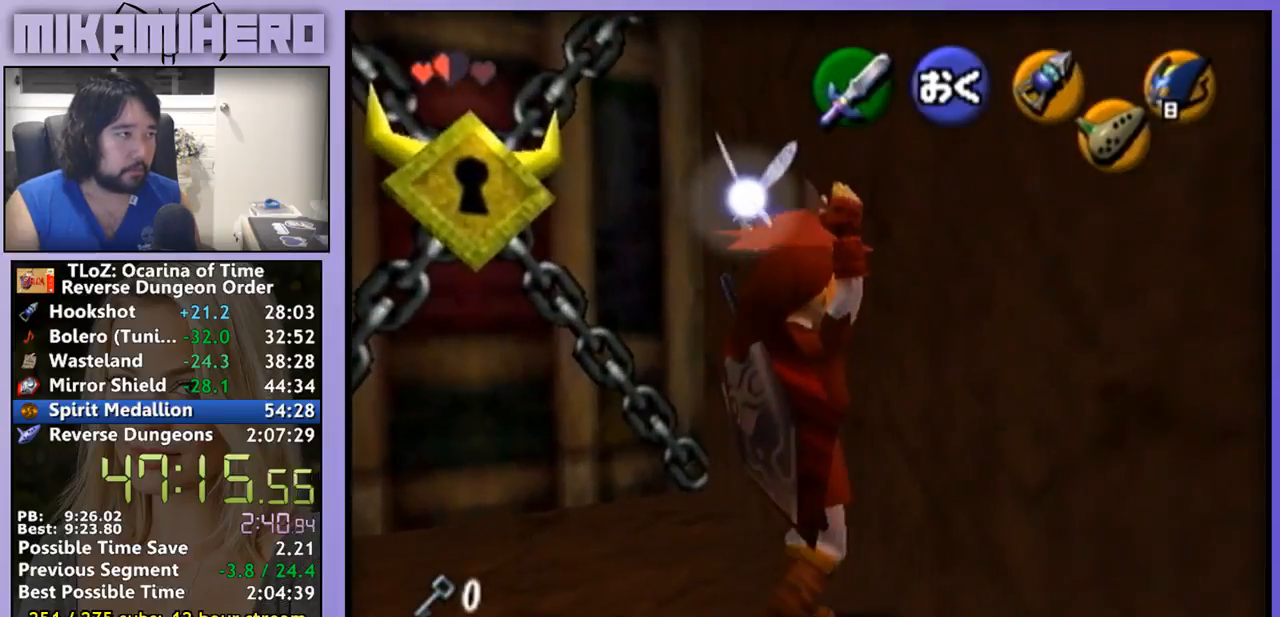
{"buttons": [], "left_stick": "center", "right_stick": "center", "events": [[67, "left_stick", "center"], [133, "L1", "down"], [267, "L1", "up"]]}